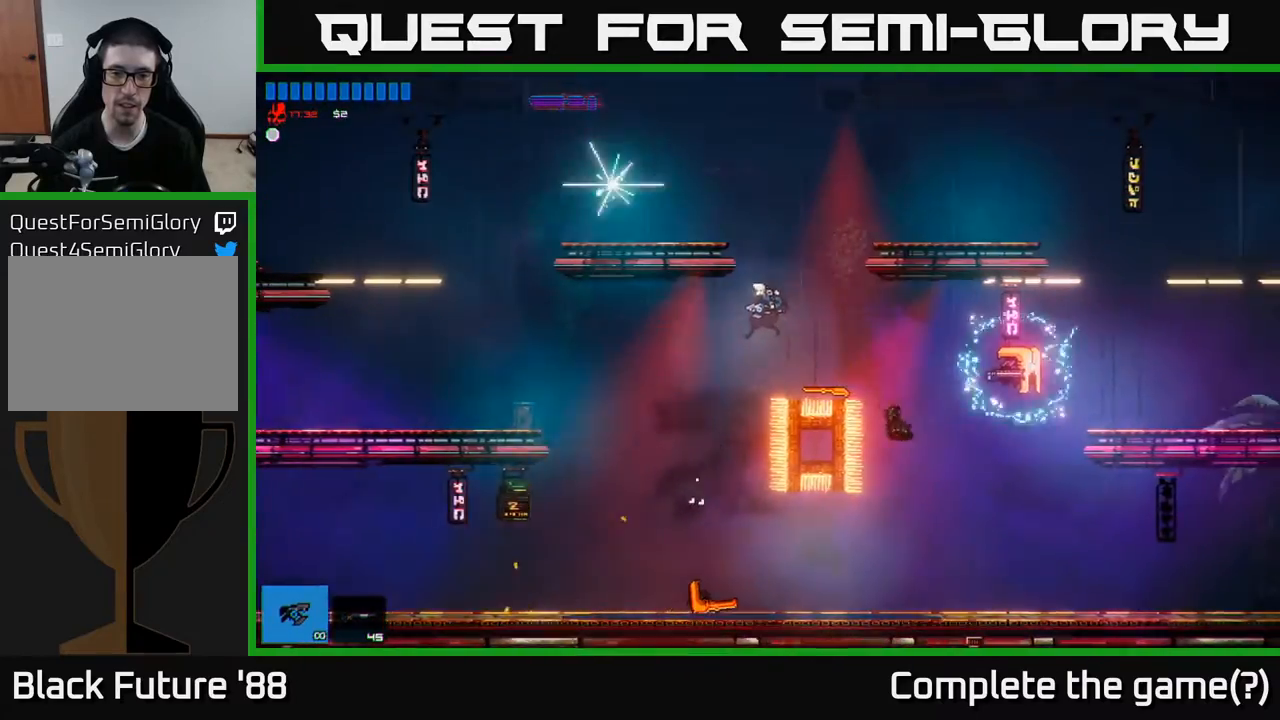
Gameplay with a controller (Xbox layout); each line is a JSON object with the inputs held at the frame after it. "events" lists button and stick changes between this image and that frame as [ms after this image, input, new state], when the widget could be followed in between.
{"buttons": [], "left_stick": "right", "right_stick": "right", "events": [[100, "left_stick", "left"], [233, "left_stick", "center"], [433, "left_stick", "right"], [500, "right_stick", "right"]]}
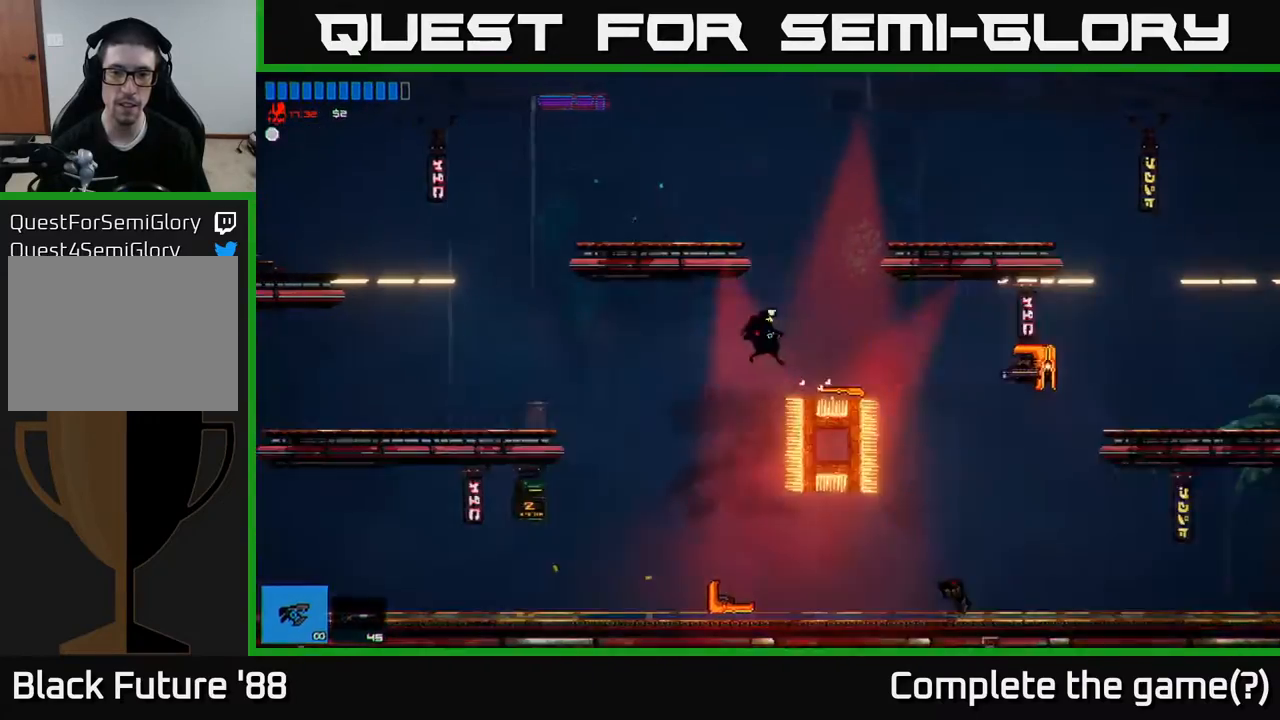
{"buttons": [], "left_stick": "left", "right_stick": "right", "events": [[83, "left_stick", "left"]]}
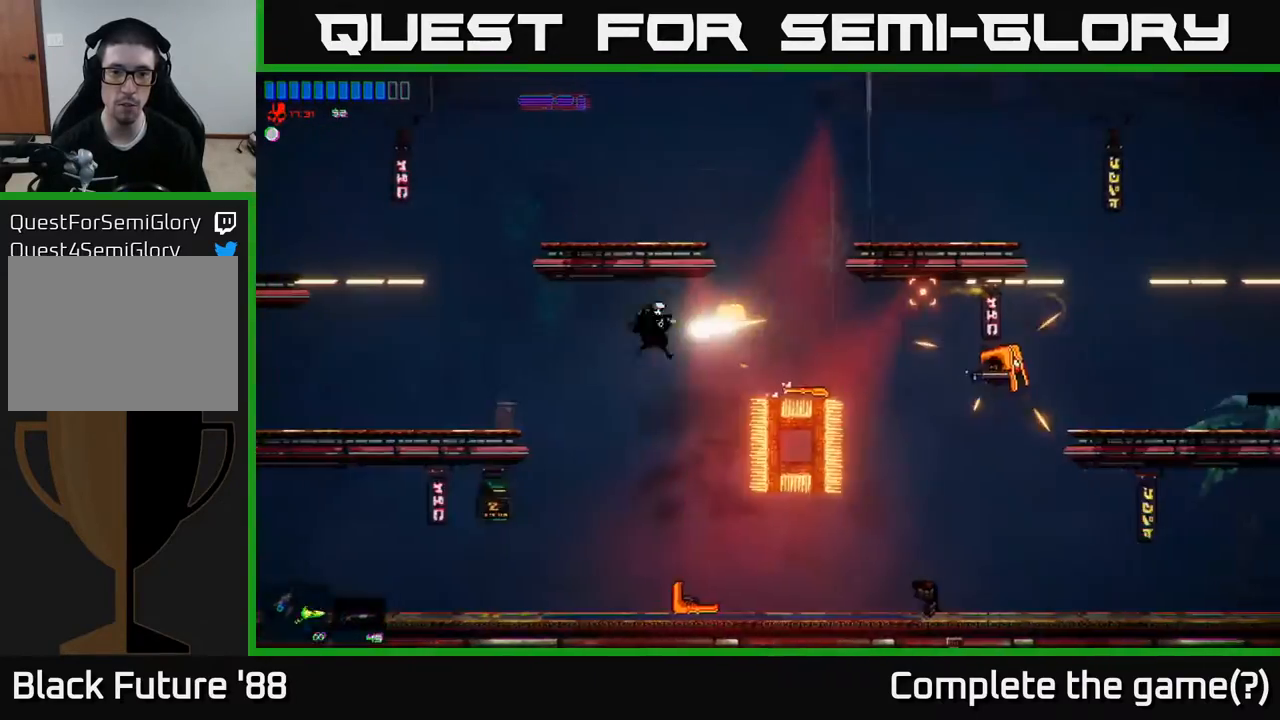
{"buttons": [], "left_stick": "right", "right_stick": "right", "events": [[300, "left_stick", "right"]]}
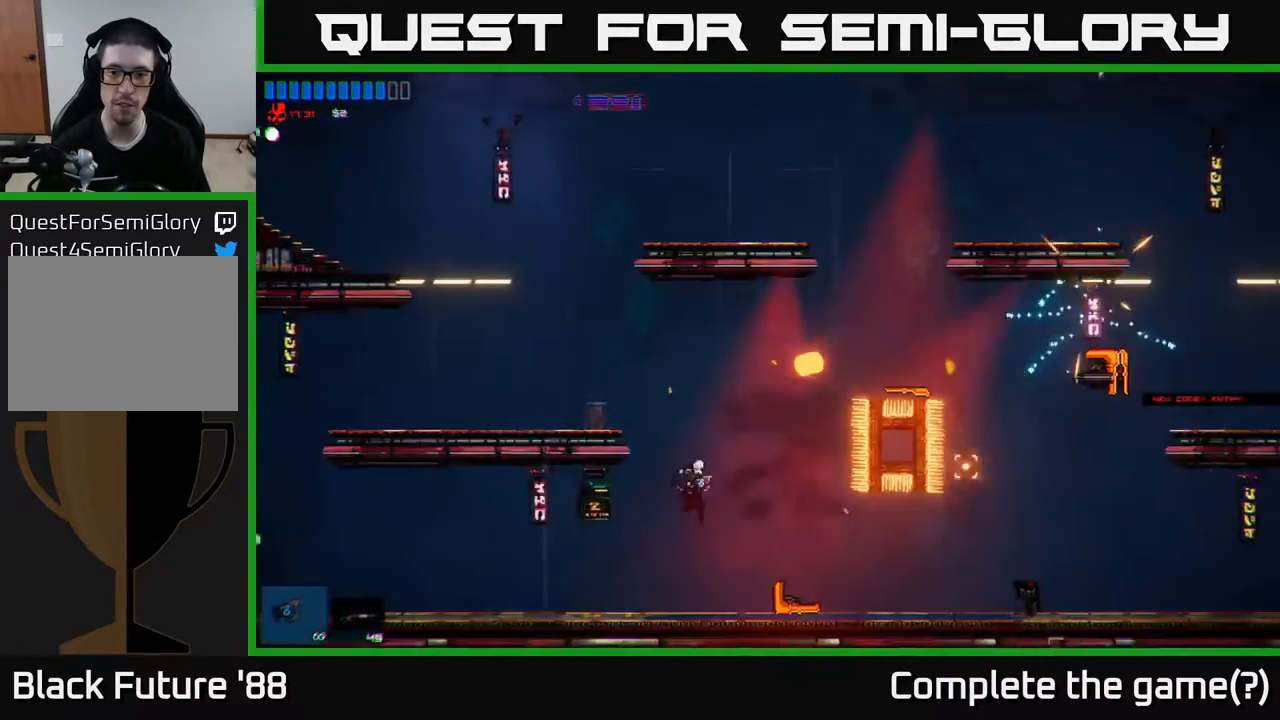
{"buttons": [], "left_stick": "right", "right_stick": "center", "events": [[150, "right_stick", "center"]]}
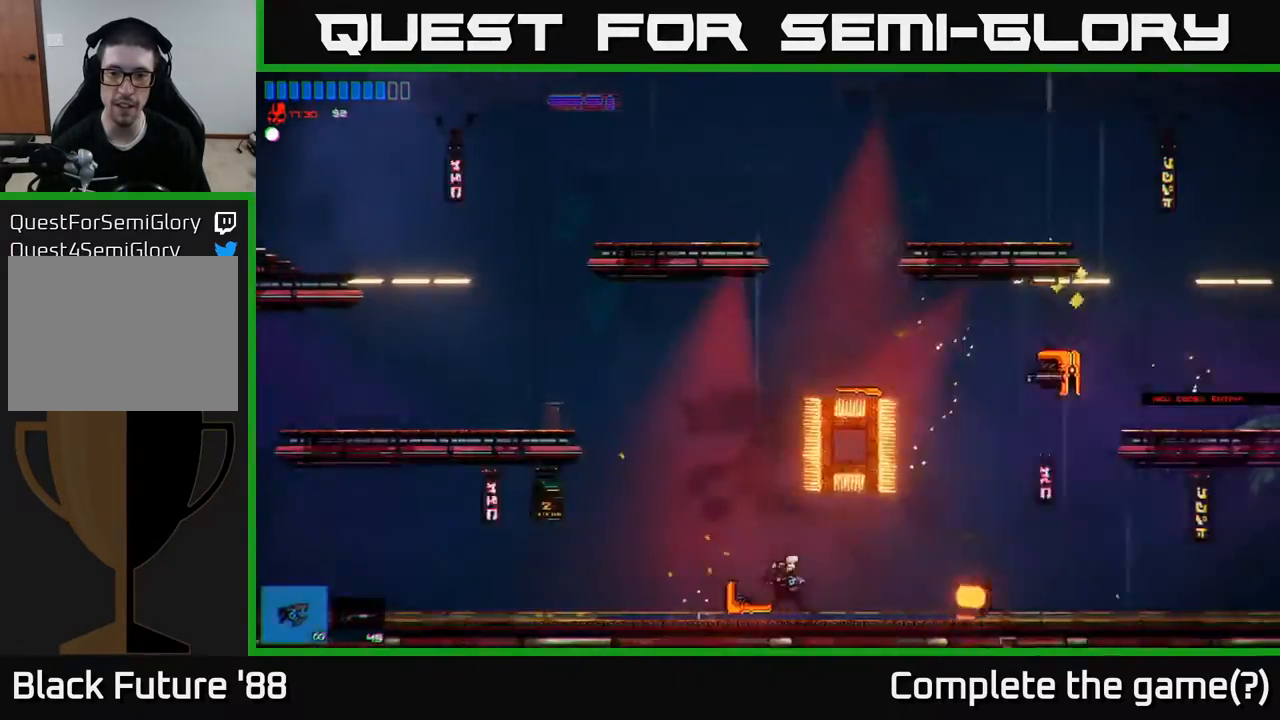
{"buttons": [], "left_stick": "right", "right_stick": "up-right", "events": [[133, "right_stick", "up-right"]]}
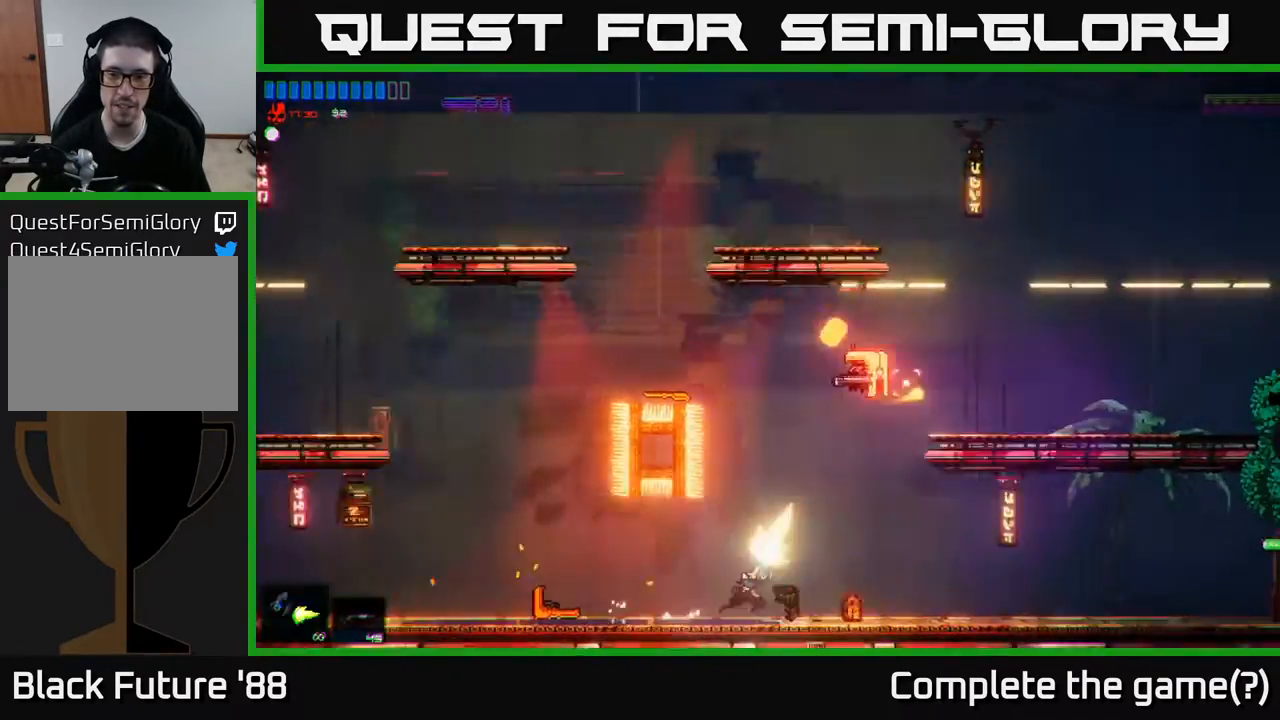
{"buttons": [], "left_stick": "right", "right_stick": "up", "events": [[300, "right_stick", "up"]]}
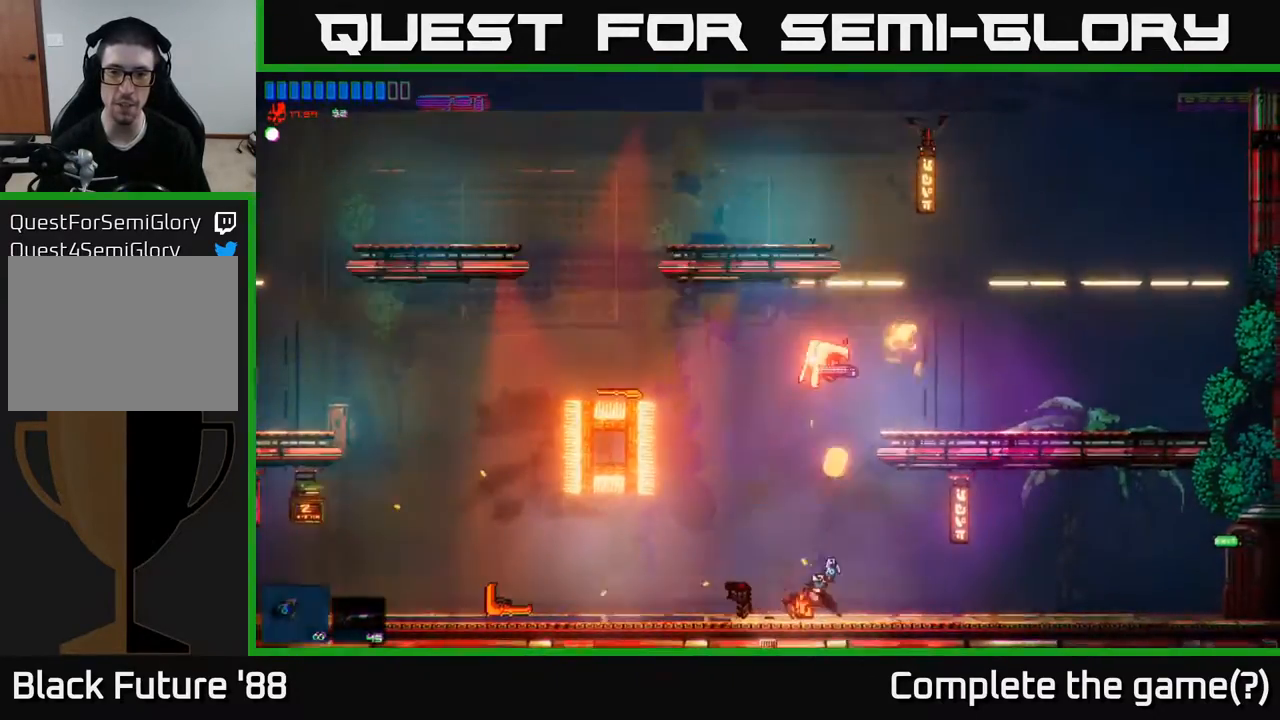
{"buttons": [], "left_stick": "center", "right_stick": "up", "events": [[50, "left_stick", "up"], [100, "left_stick", "center"], [250, "left_stick", "left"], [400, "left_stick", "center"]]}
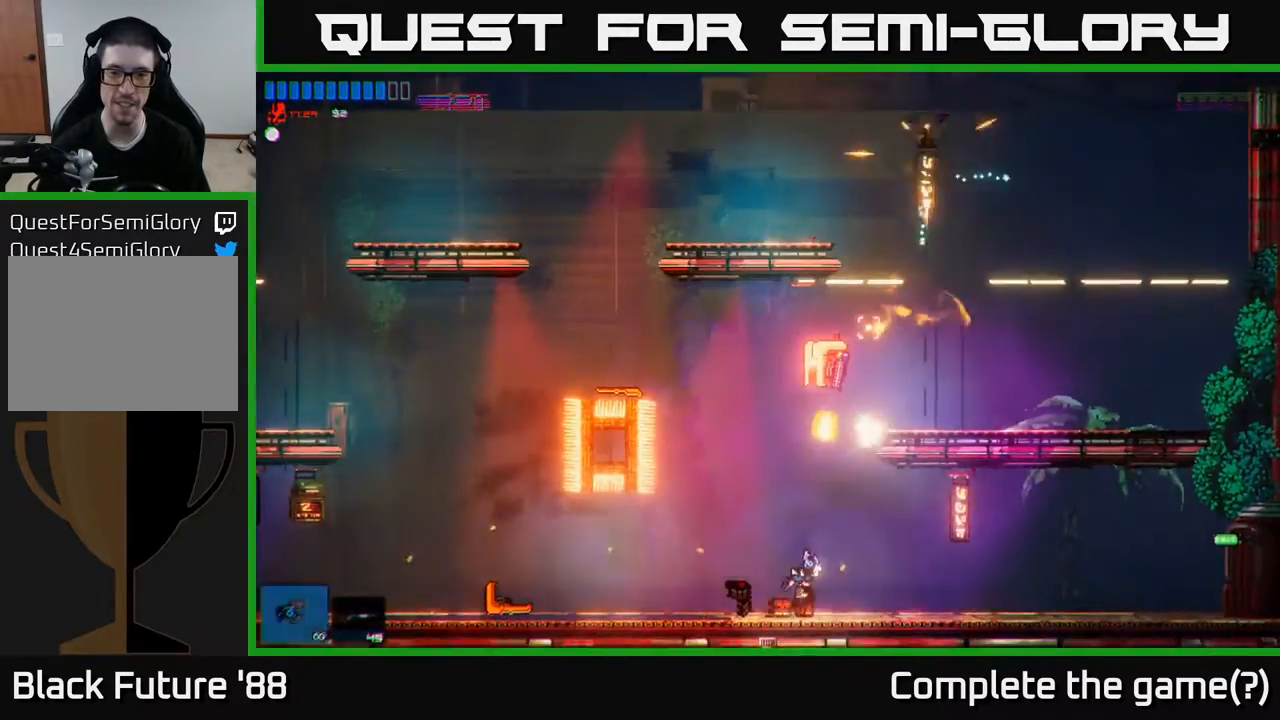
{"buttons": [], "left_stick": "center", "right_stick": "up", "events": [[117, "left_stick", "left"], [367, "left_stick", "center"]]}
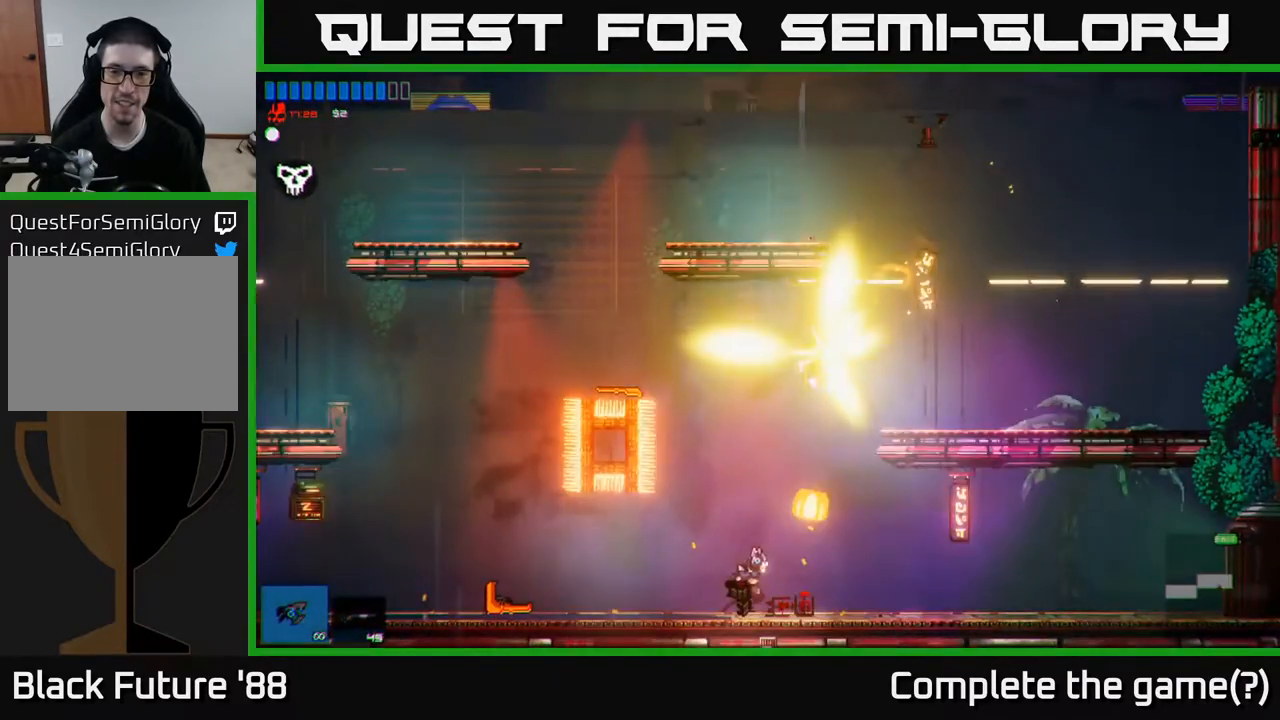
{"buttons": [], "left_stick": "center", "right_stick": "center", "events": [[33, "left_stick", "left"], [183, "left_stick", "center"], [350, "right_stick", "center"]]}
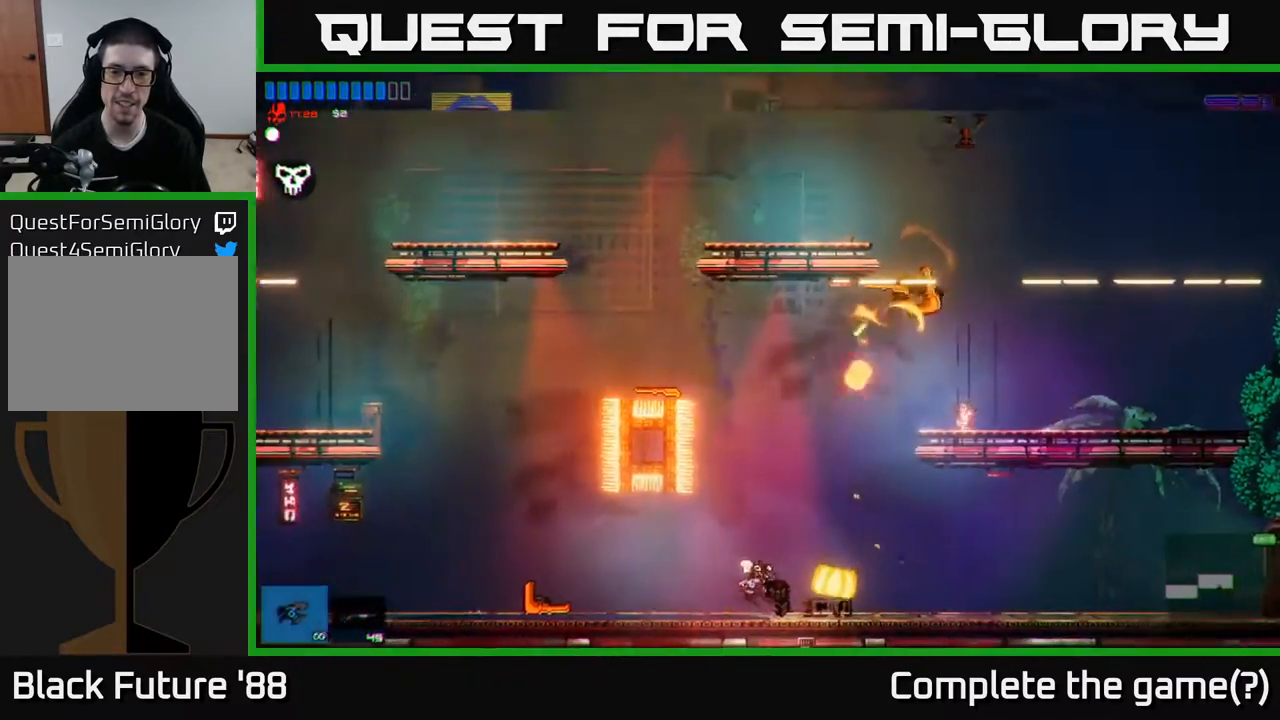
{"buttons": ["A"], "left_stick": "right", "right_stick": "center", "events": [[67, "left_stick", "right"], [150, "A", "down"]]}
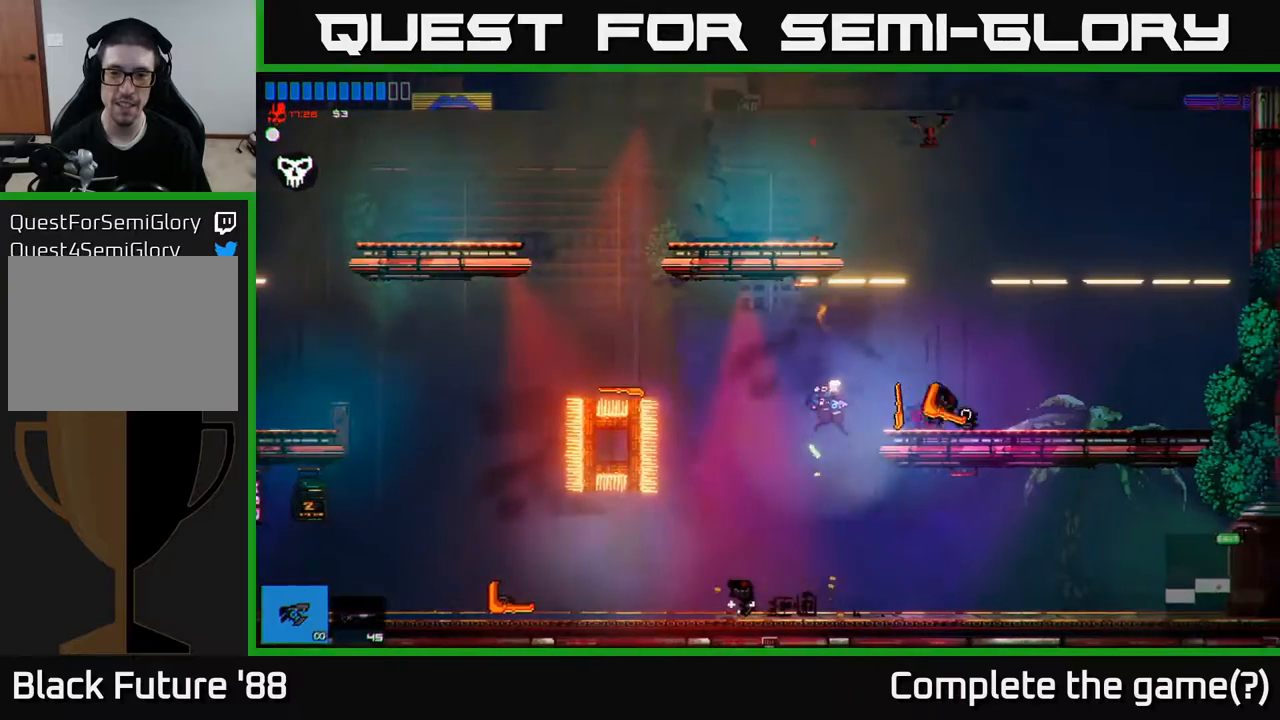
{"buttons": [], "left_stick": "center", "right_stick": "center", "events": [[50, "A", "up"], [317, "left_stick", "left"], [467, "left_stick", "center"]]}
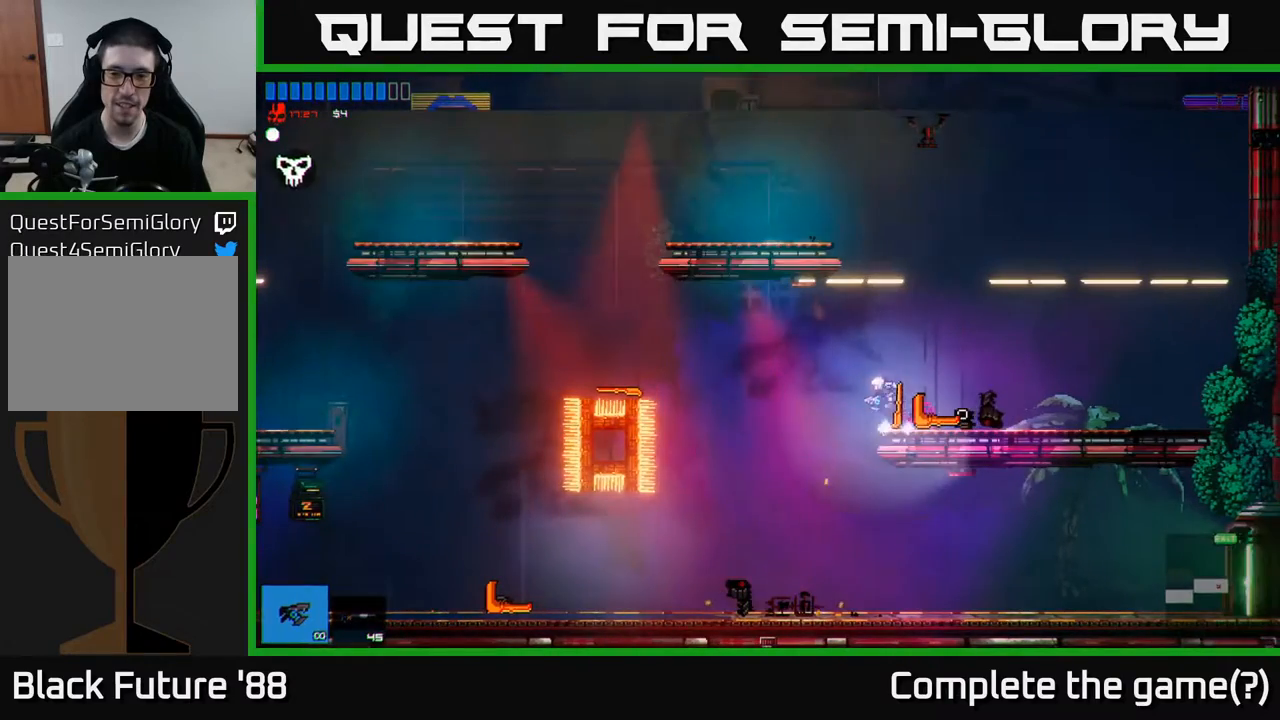
{"buttons": ["A"], "left_stick": "left", "right_stick": "center", "events": [[183, "left_stick", "right"], [217, "A", "down"], [400, "A", "up"], [433, "left_stick", "left"], [500, "A", "down"]]}
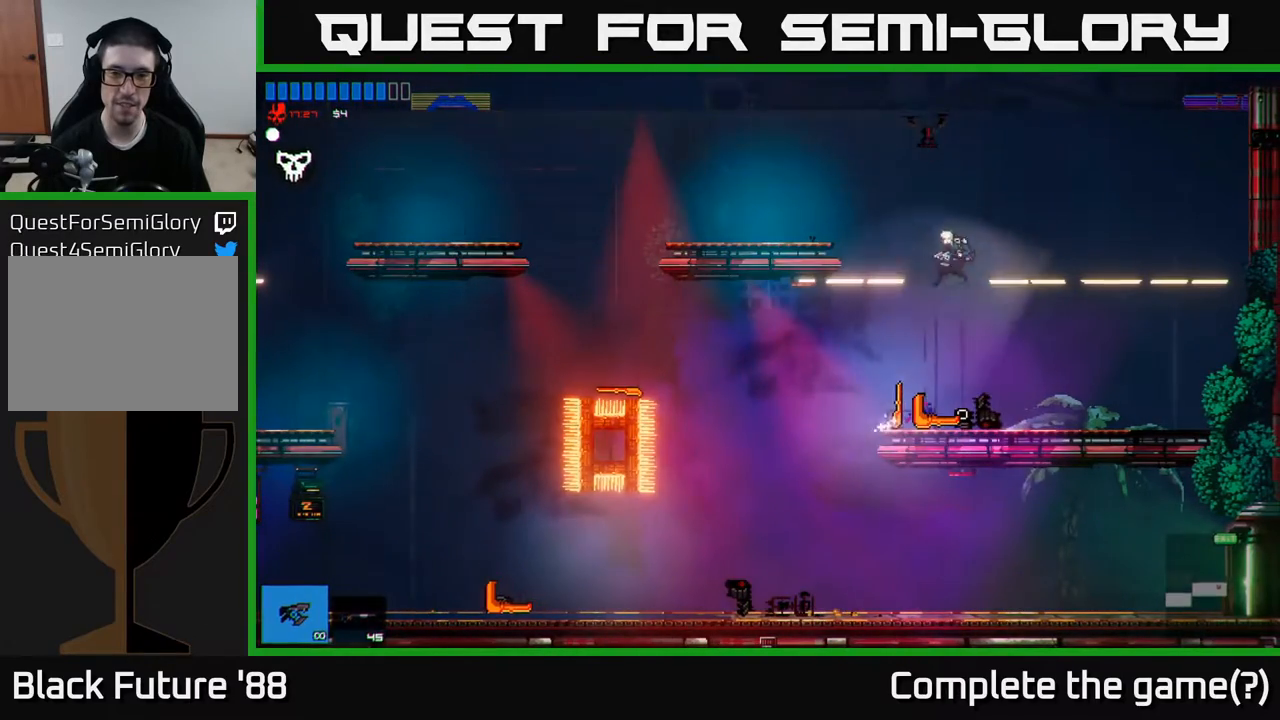
{"buttons": [], "left_stick": "left", "right_stick": "center", "events": [[250, "A", "up"]]}
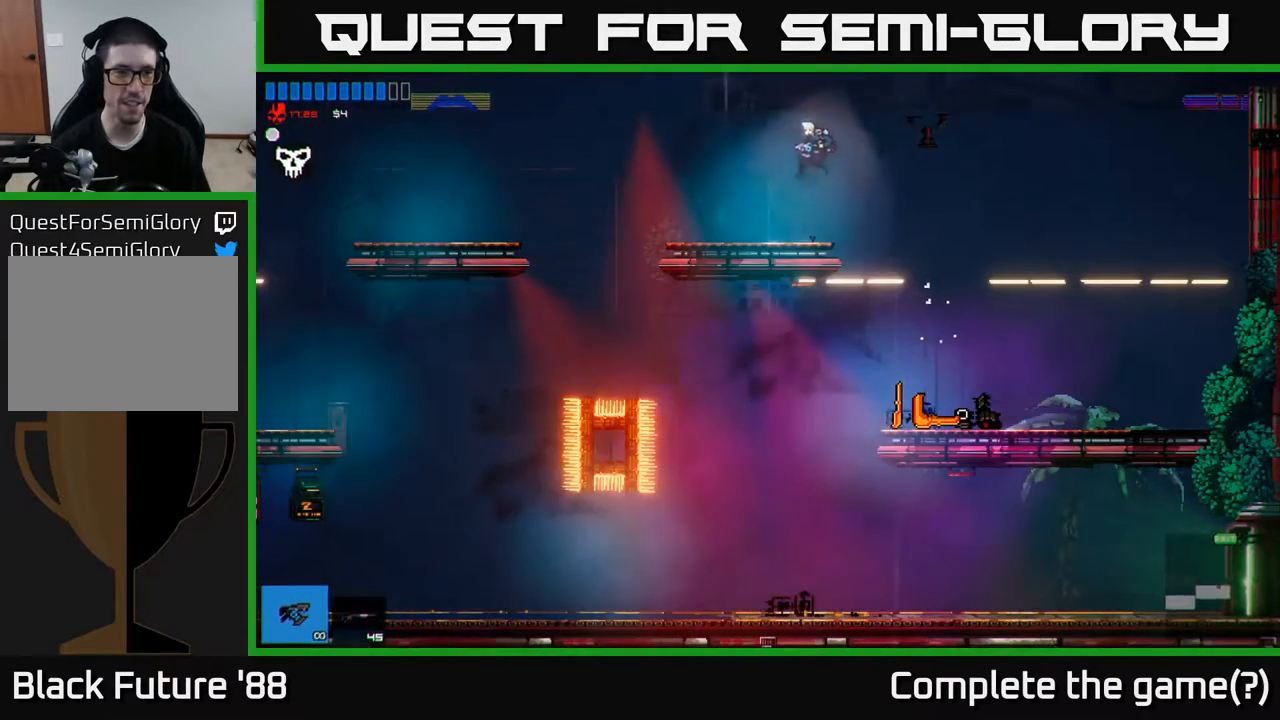
{"buttons": [], "left_stick": "left", "right_stick": "center", "events": [[350, "A", "down"], [483, "A", "up"]]}
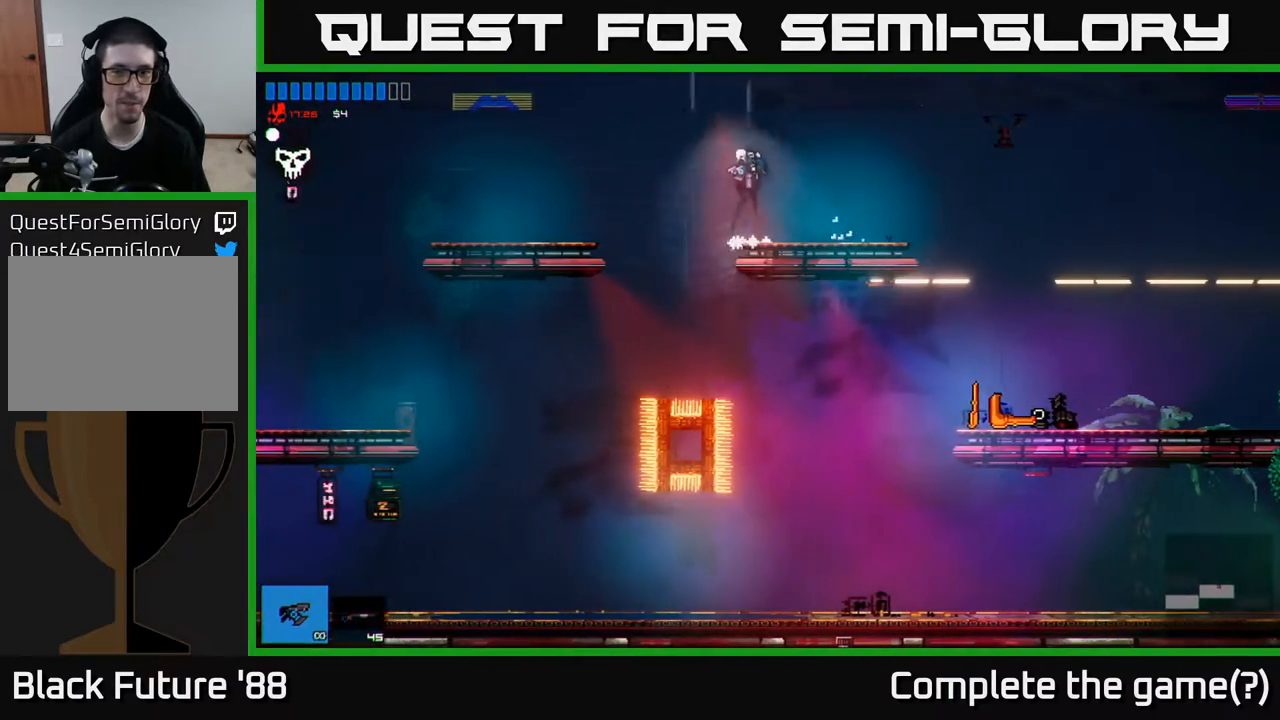
{"buttons": [], "left_stick": "left", "right_stick": "center", "events": [[267, "A", "down"], [383, "A", "up"]]}
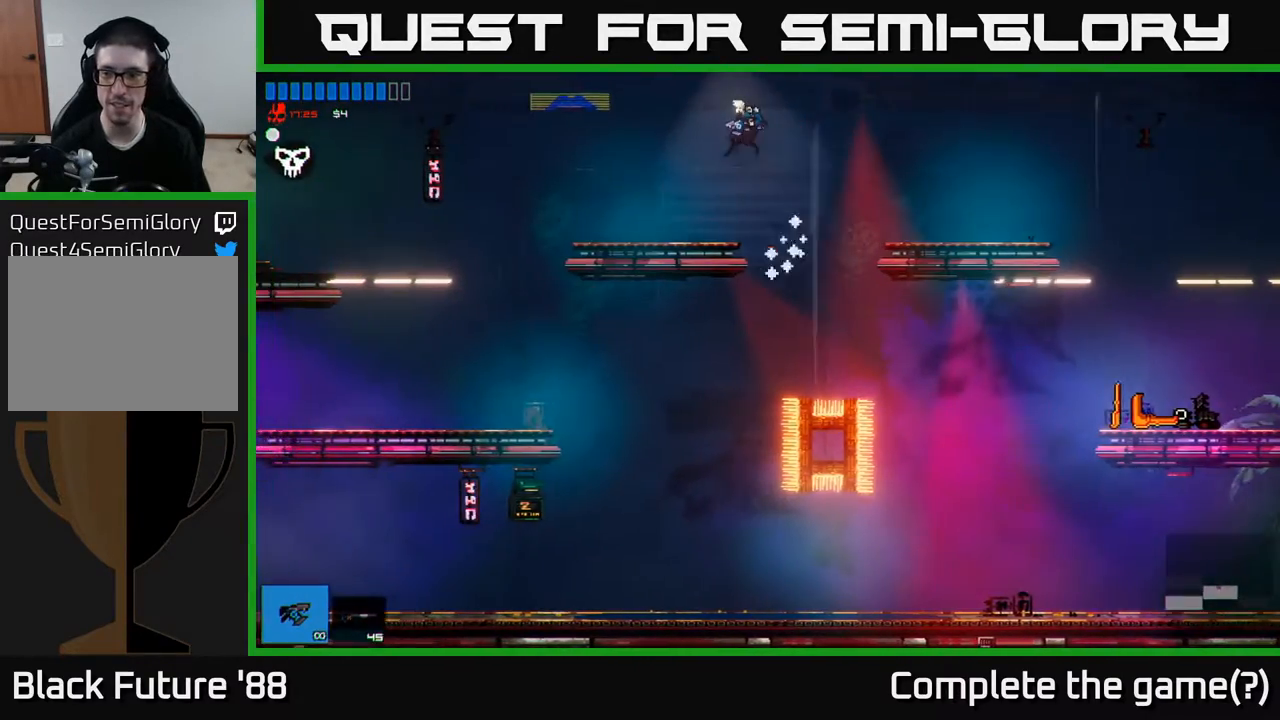
{"buttons": [], "left_stick": "right", "right_stick": "center", "events": [[133, "left_stick", "center"], [217, "left_stick", "right"]]}
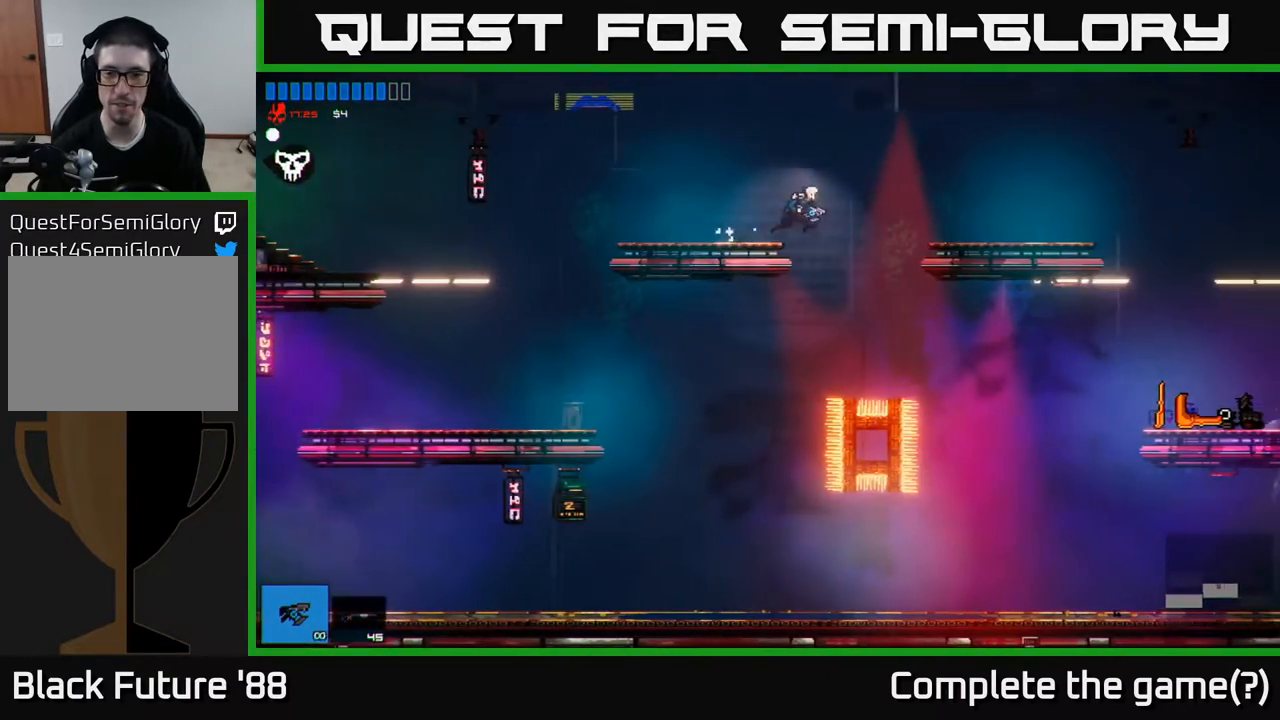
{"buttons": [], "left_stick": "right", "right_stick": "center", "events": [[50, "A", "down"], [117, "A", "up"]]}
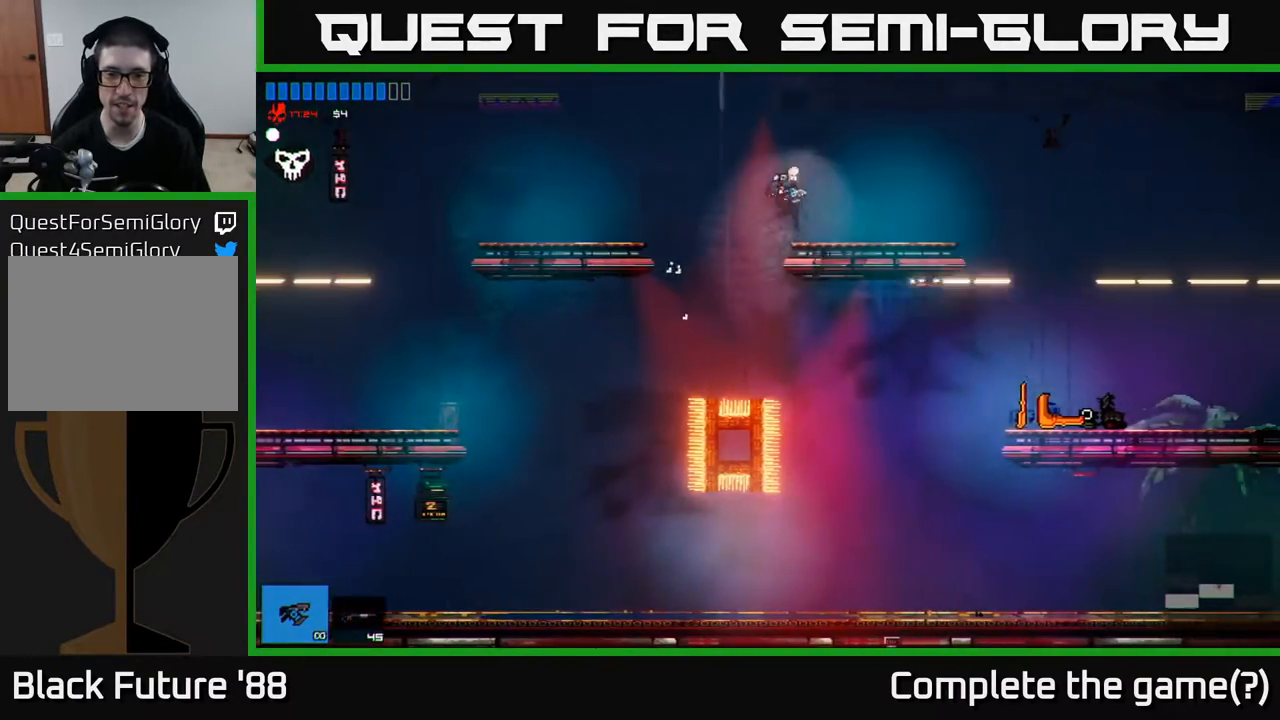
{"buttons": [], "left_stick": "right", "right_stick": "center", "events": []}
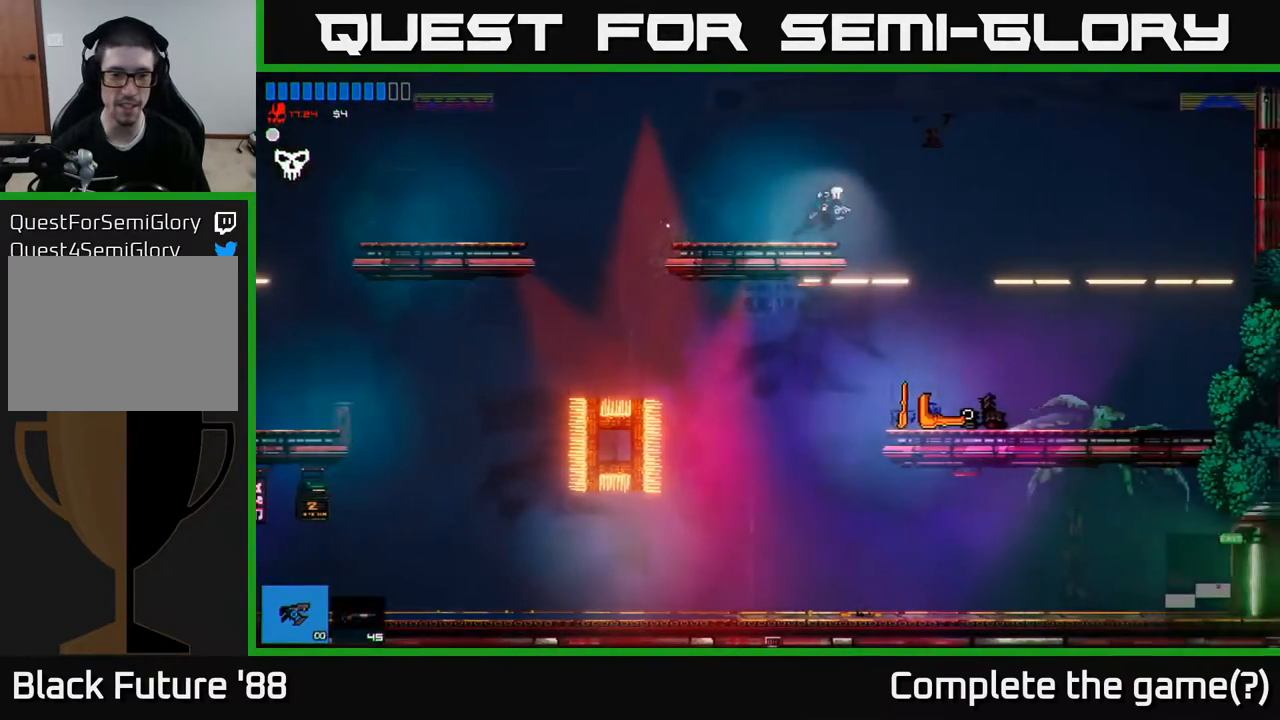
{"buttons": [], "left_stick": "left", "right_stick": "center", "events": [[167, "left_stick", "left"]]}
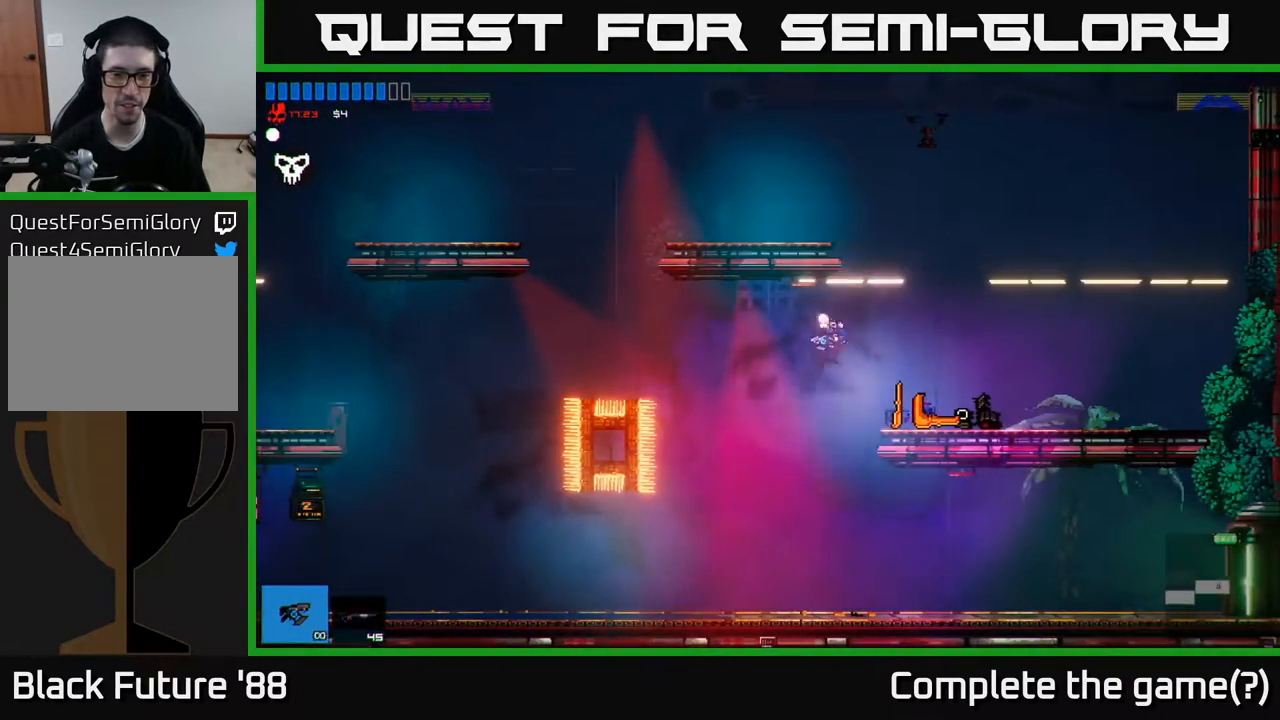
{"buttons": [], "left_stick": "right", "right_stick": "center", "events": [[217, "left_stick", "right"]]}
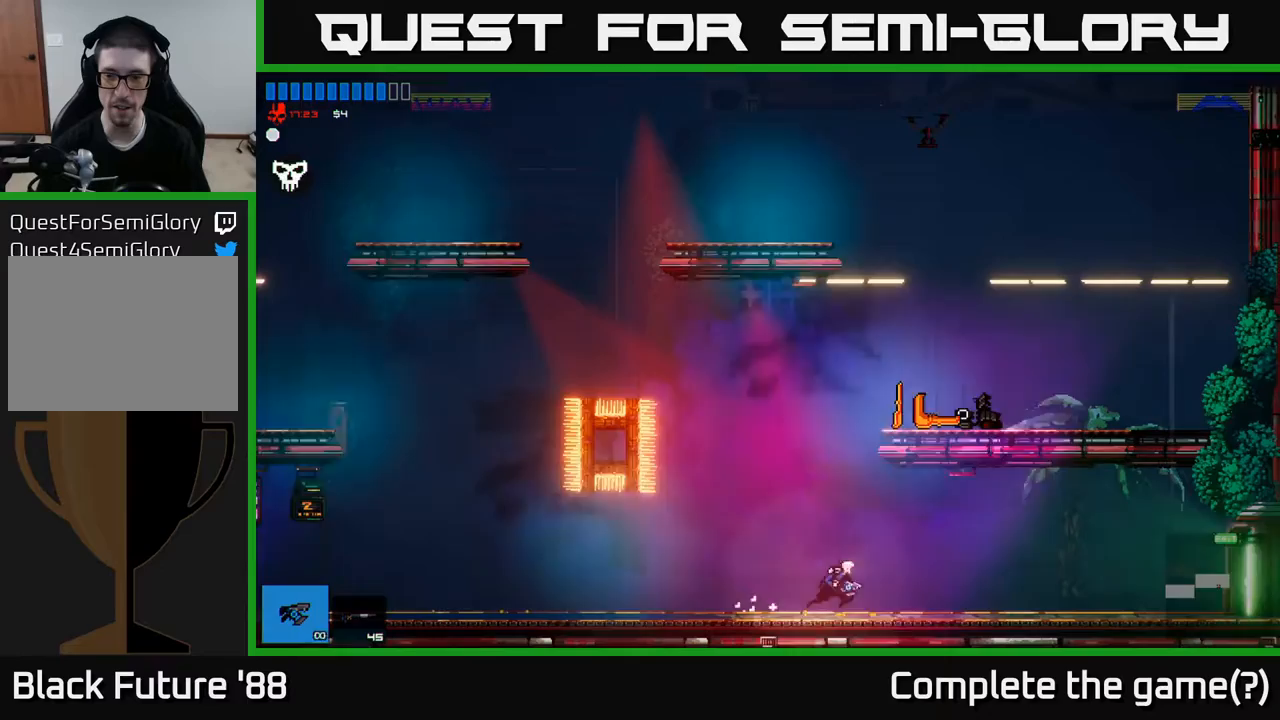
{"buttons": [], "left_stick": "right", "right_stick": "center", "events": []}
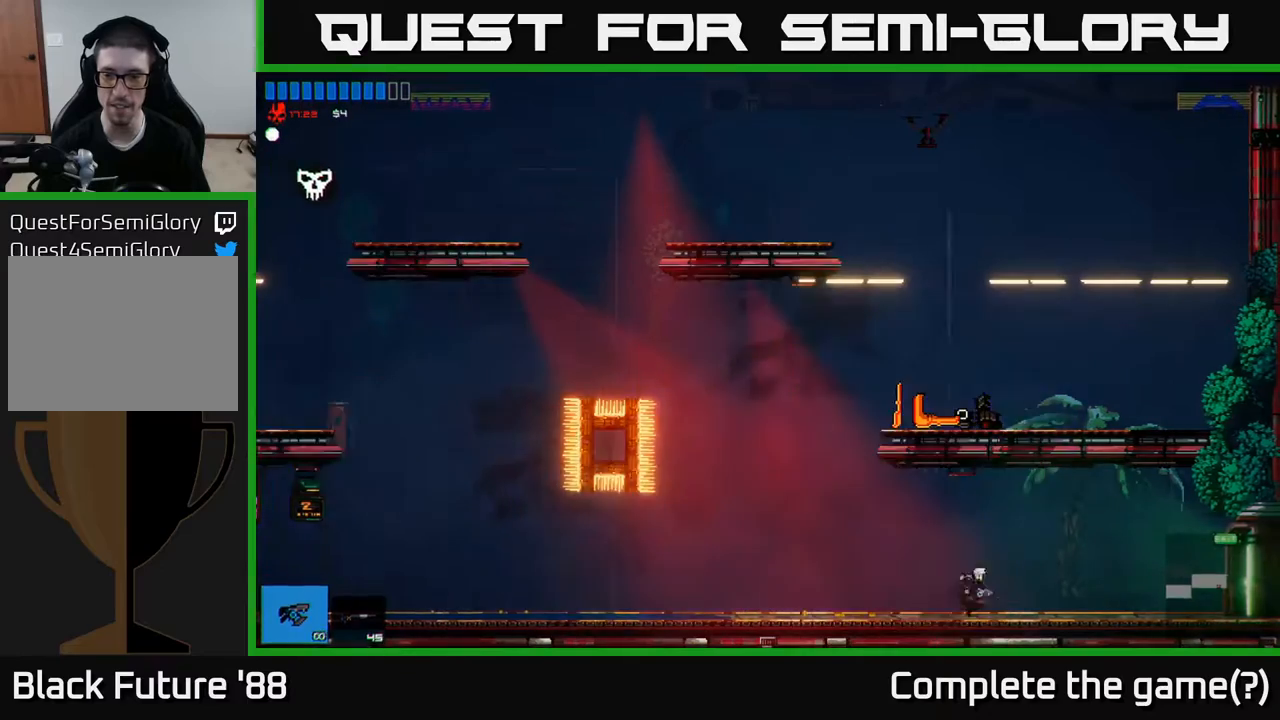
{"buttons": [], "left_stick": "center", "right_stick": "center", "events": [[483, "left_stick", "center"]]}
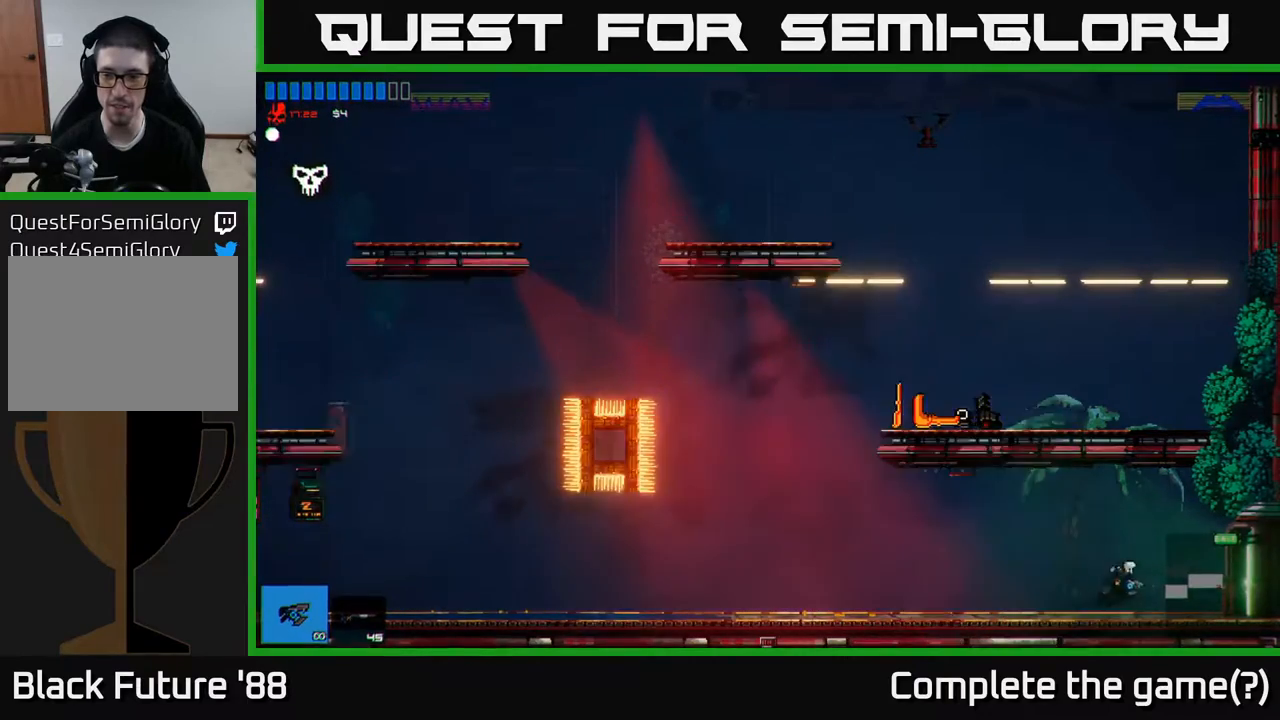
{"buttons": [], "left_stick": "right", "right_stick": "center", "events": [[267, "left_stick", "right"]]}
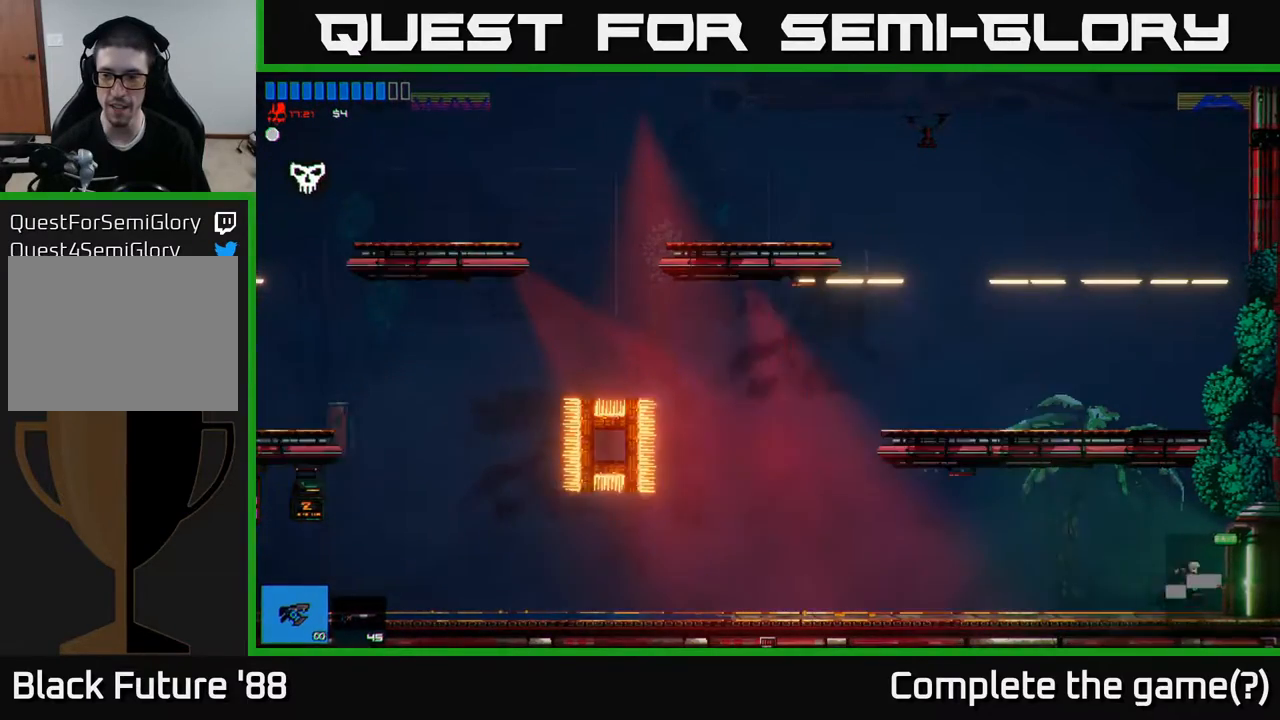
{"buttons": [], "left_stick": "right", "right_stick": "center", "events": []}
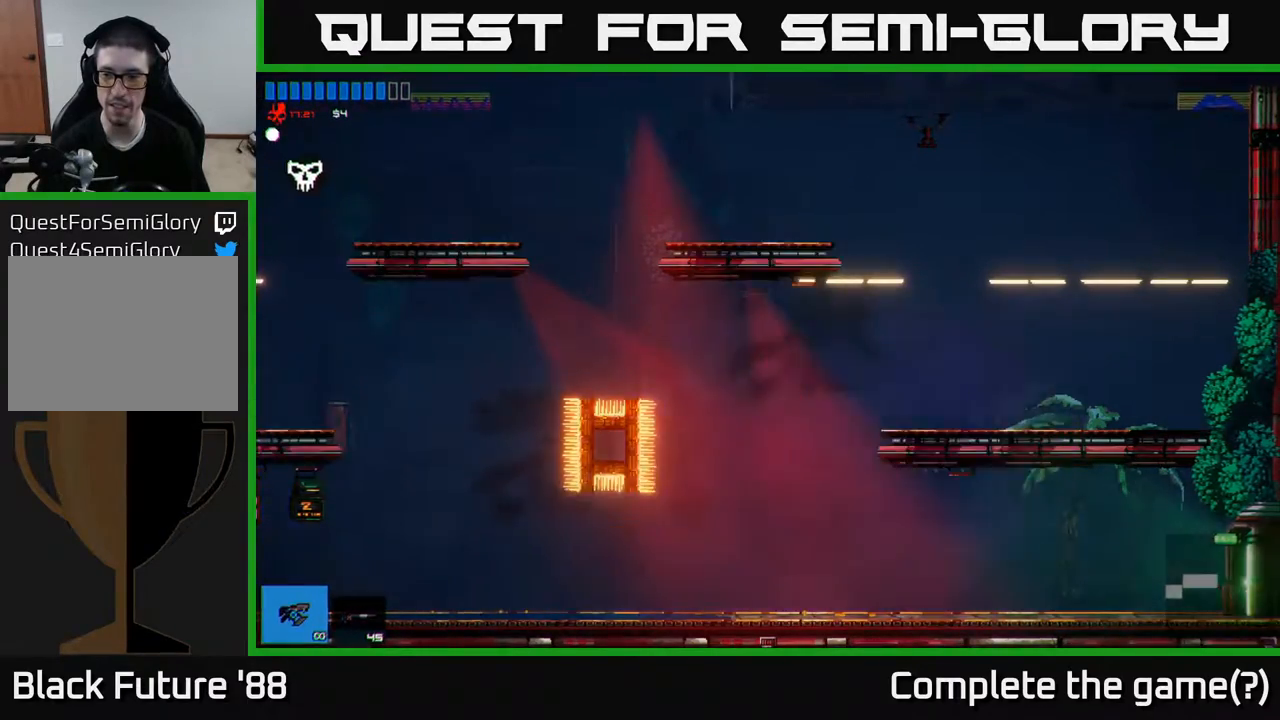
{"buttons": [], "left_stick": "center", "right_stick": "center", "events": [[383, "left_stick", "center"]]}
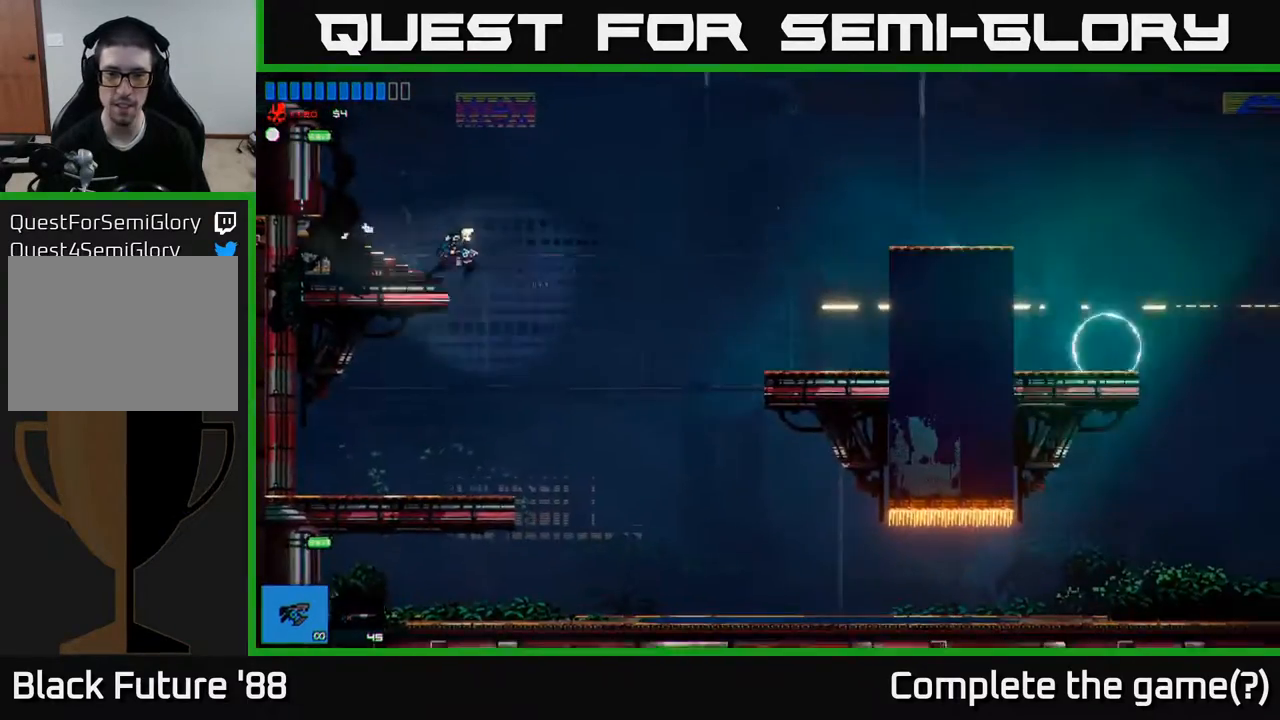
{"buttons": [], "left_stick": "center", "right_stick": "center", "events": []}
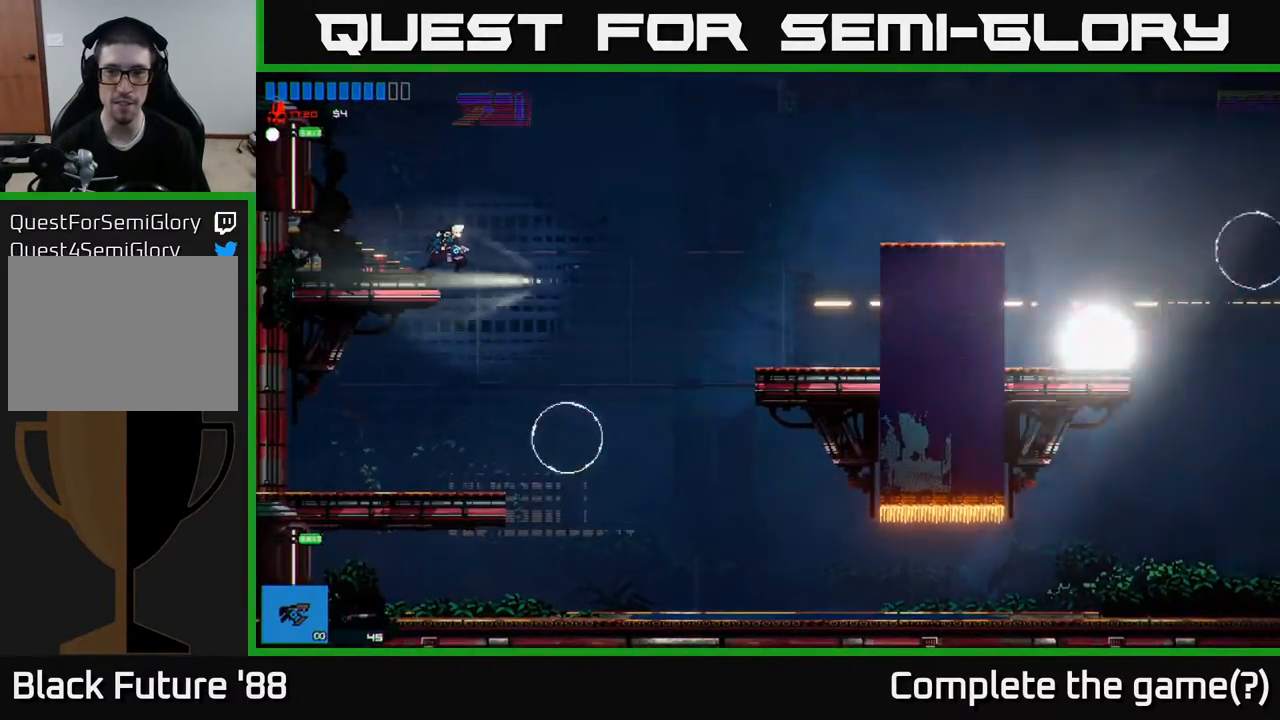
{"buttons": [], "left_stick": "right", "right_stick": "center", "events": [[200, "left_stick", "right"], [217, "A", "down"], [400, "A", "up"]]}
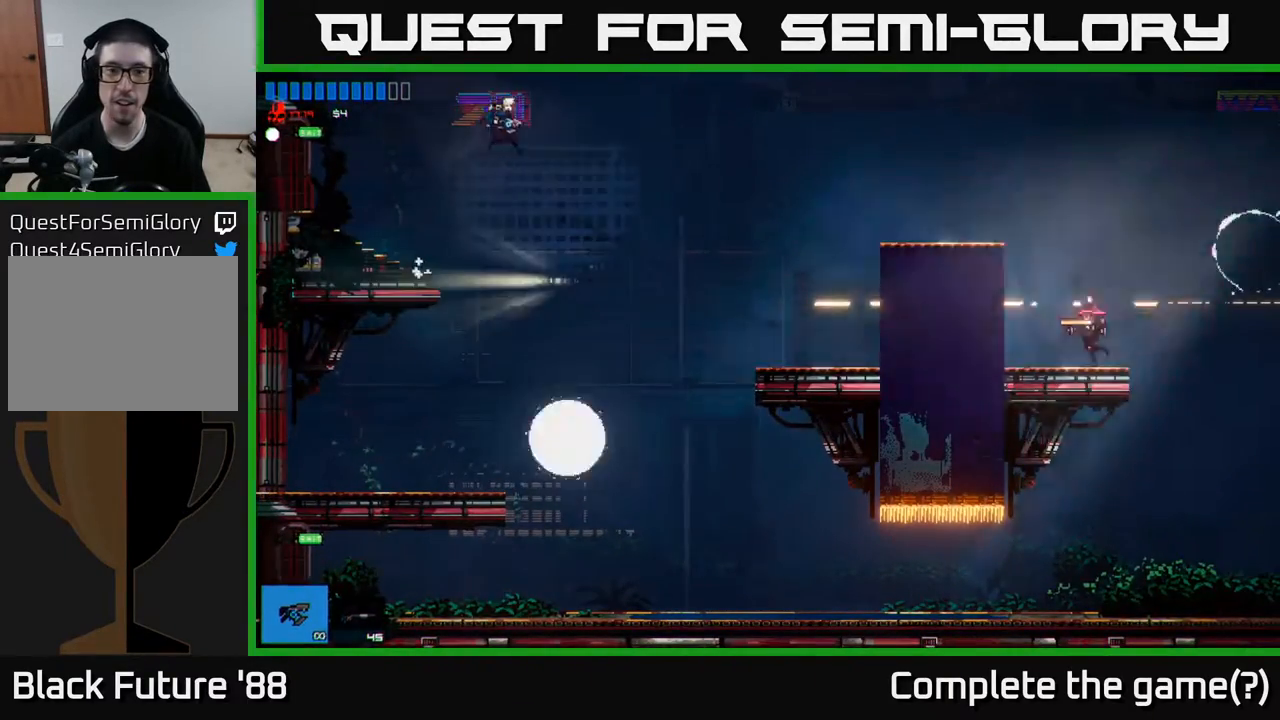
{"buttons": [], "left_stick": "left", "right_stick": "down-right", "events": [[100, "left_stick", "left"], [317, "right_stick", "down-right"]]}
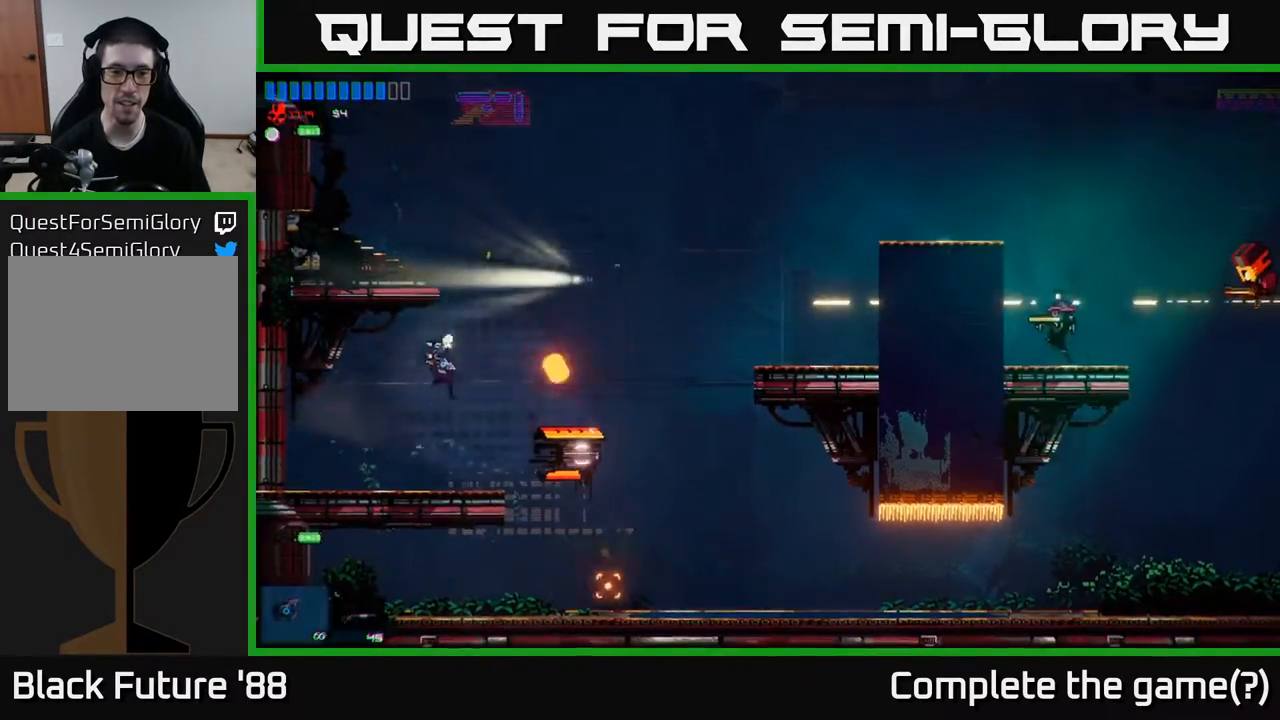
{"buttons": [], "left_stick": "center", "right_stick": "right", "events": [[33, "right_stick", "right"], [67, "left_stick", "center"]]}